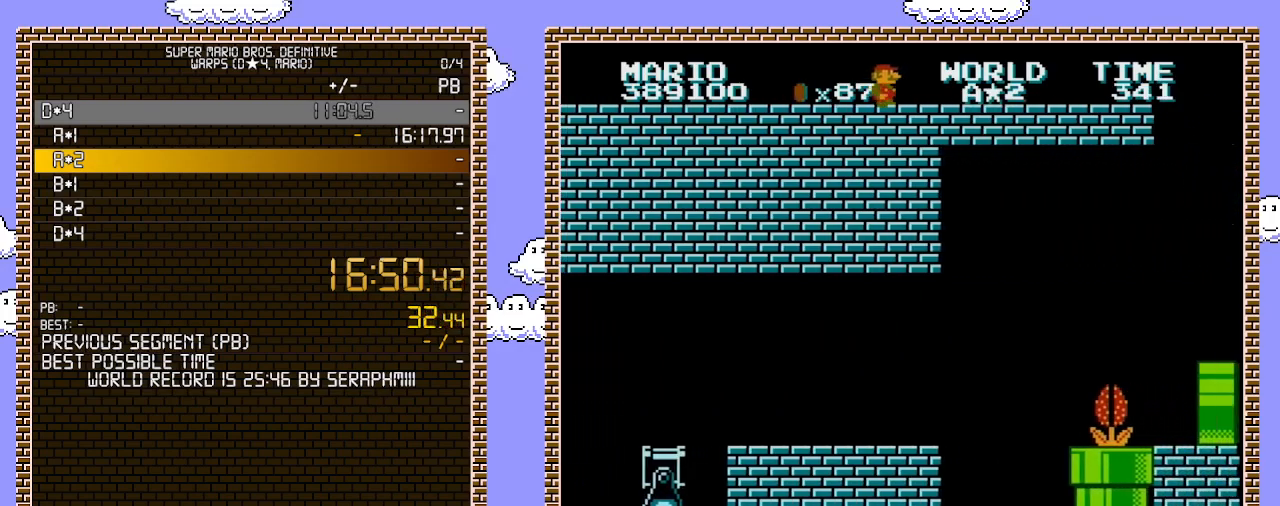
Gameplay with a controller (Nintendo layout); each line is a JSON object with the inputs held at the frame after it. "events" lists button and stick changes between this image and that frame as [ms after this image, input, new state], when the widget could be followed in between. Not read: L3 R3.
{"buttons": ["B", "DPAD_RIGHT"], "events": []}
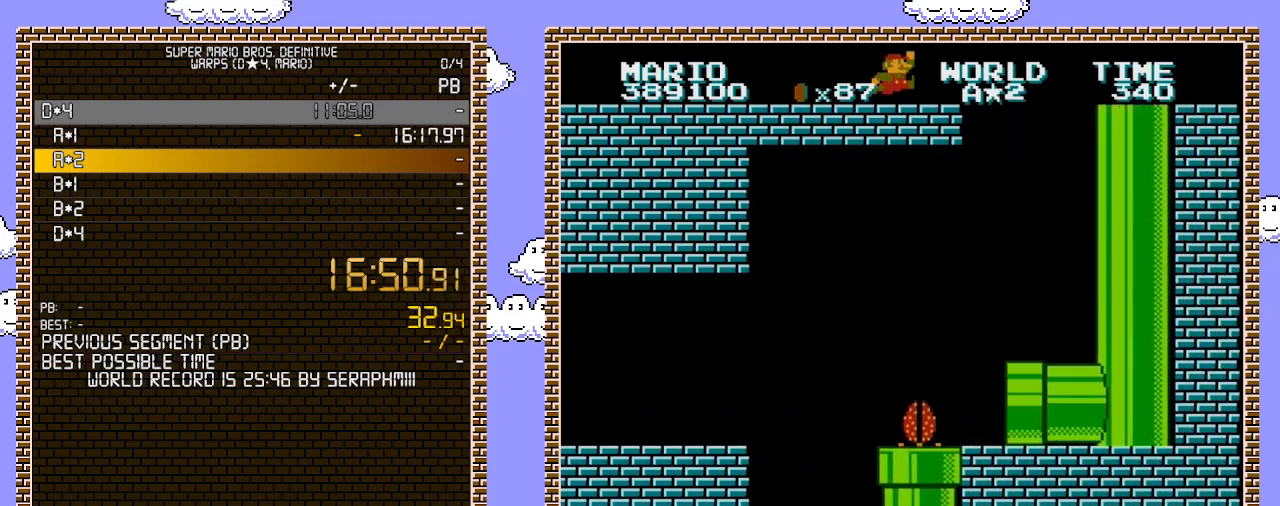
{"buttons": ["A", "B", "DPAD_RIGHT"], "events": [[217, "A", "down"]]}
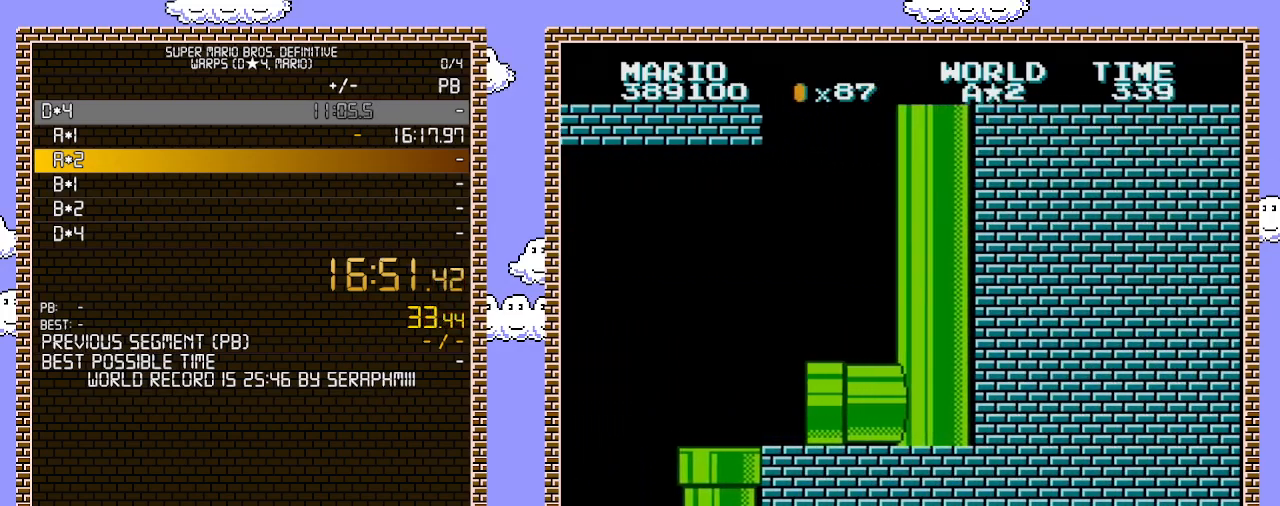
{"buttons": ["B", "DPAD_RIGHT"], "events": [[317, "A", "up"]]}
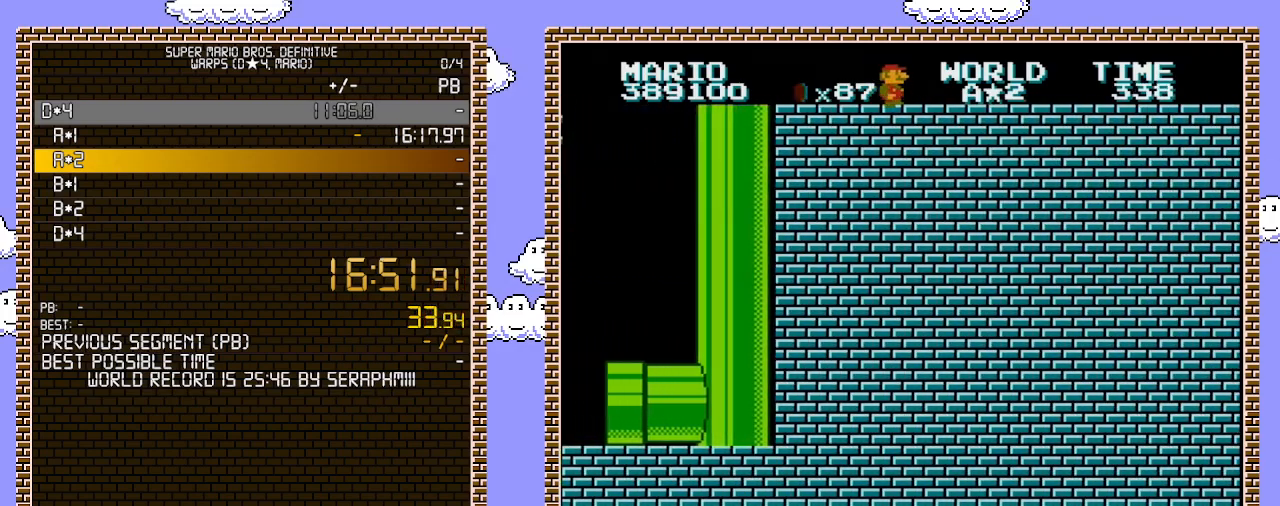
{"buttons": ["B", "DPAD_RIGHT"], "events": []}
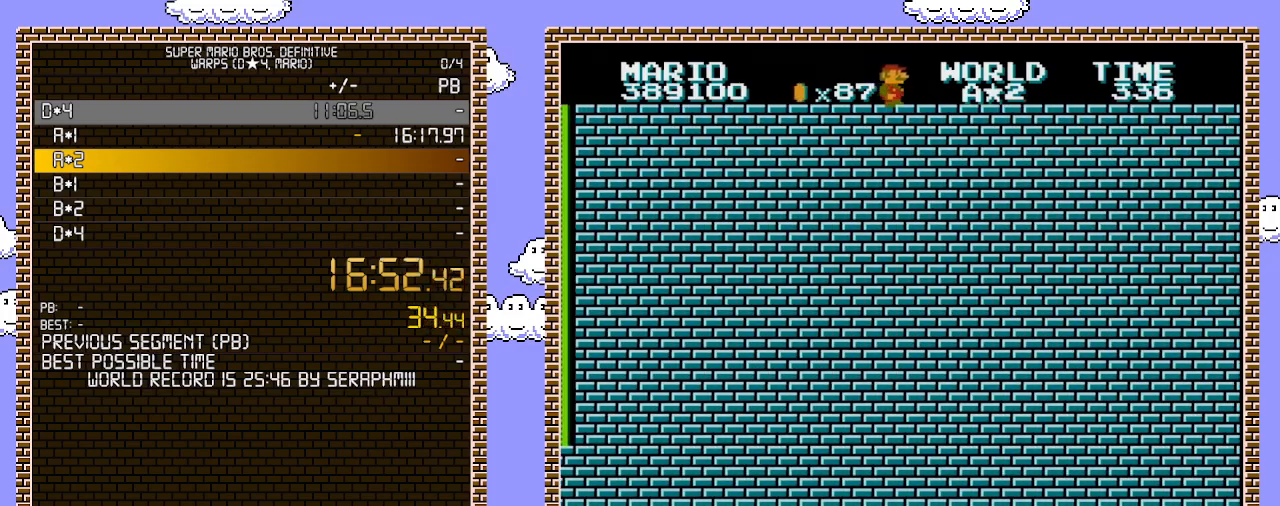
{"buttons": ["B", "DPAD_RIGHT"], "events": []}
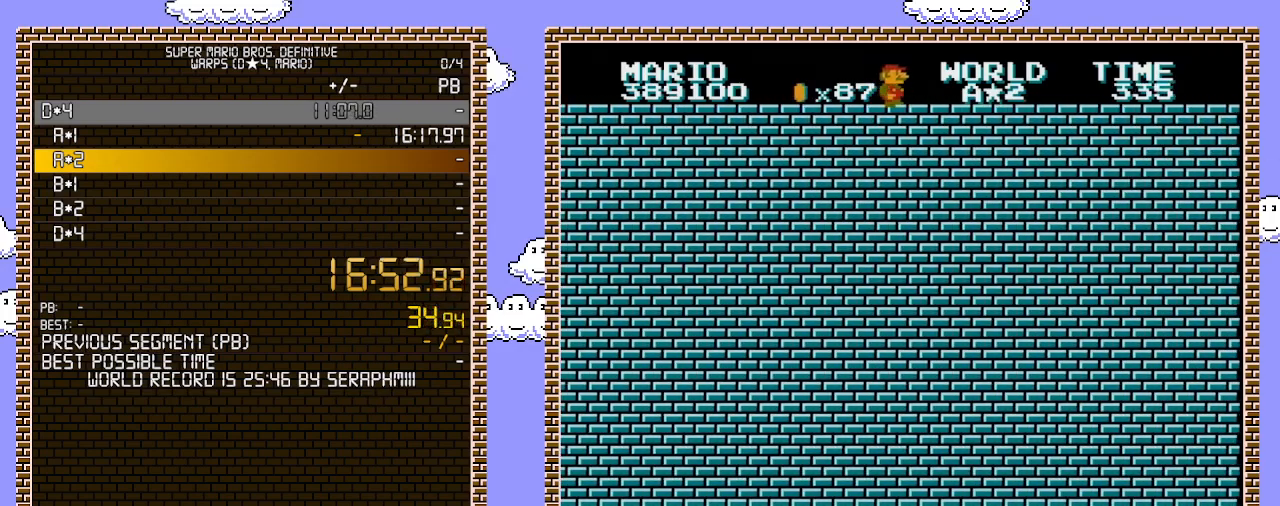
{"buttons": ["B", "DPAD_RIGHT"], "events": []}
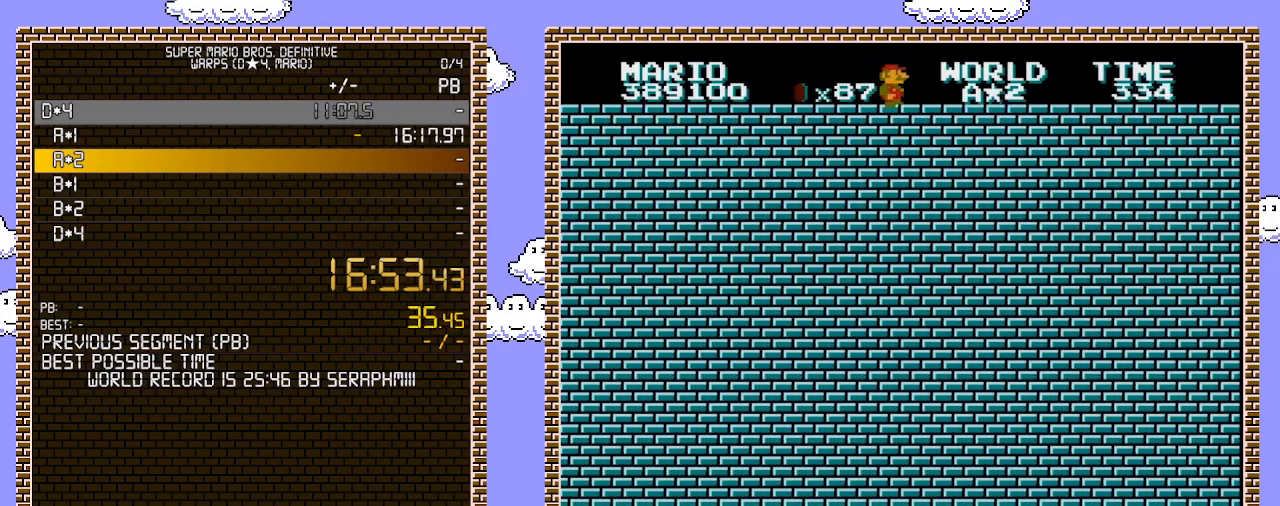
{"buttons": ["B", "DPAD_RIGHT"], "events": []}
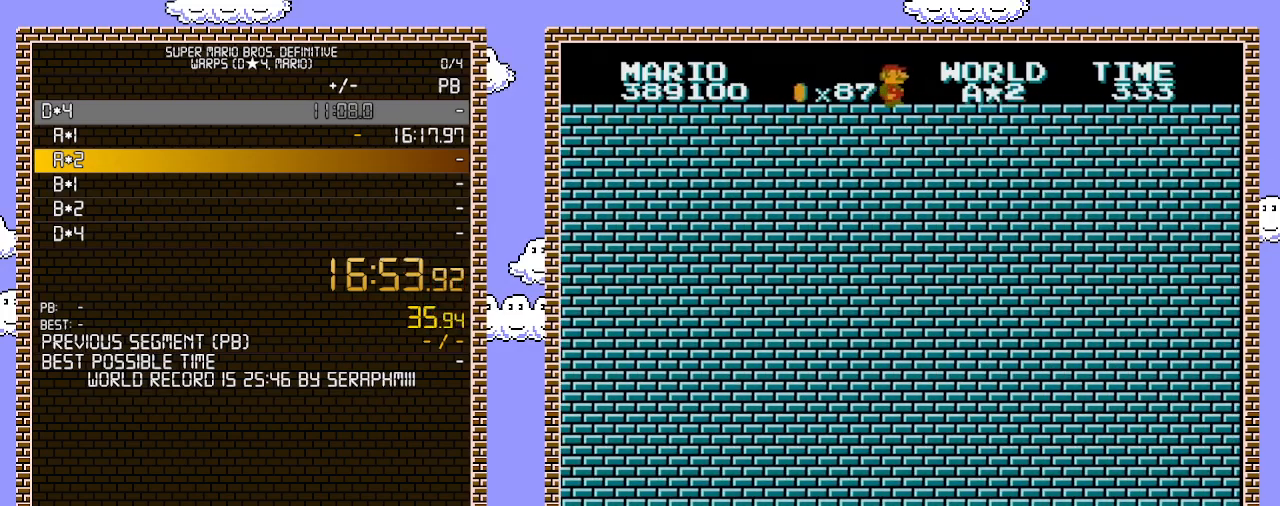
{"buttons": ["B", "DPAD_RIGHT"], "events": []}
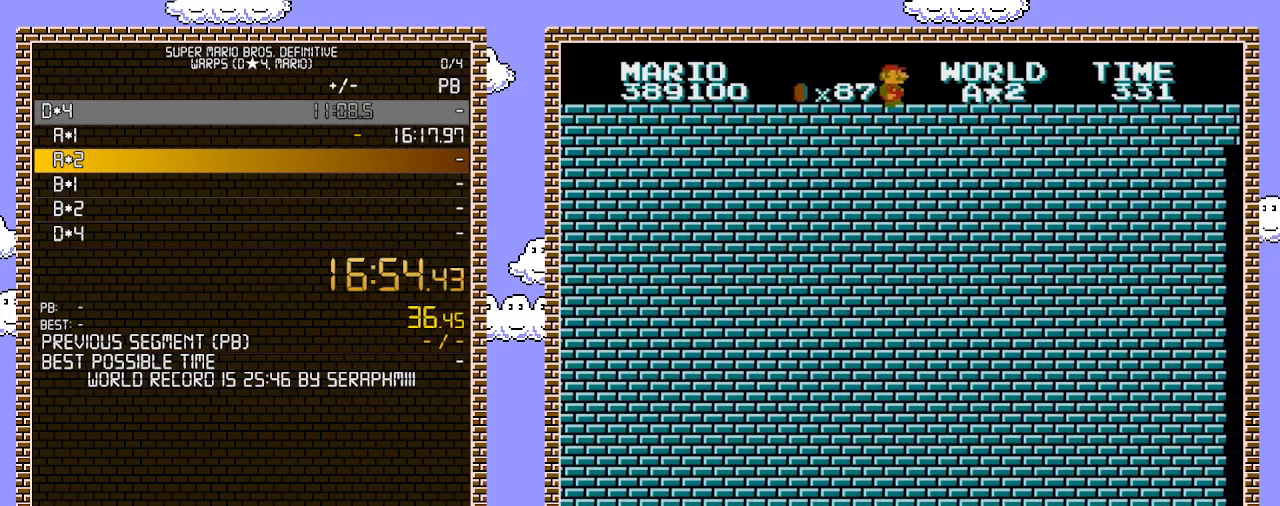
{"buttons": ["B", "DPAD_RIGHT"], "events": []}
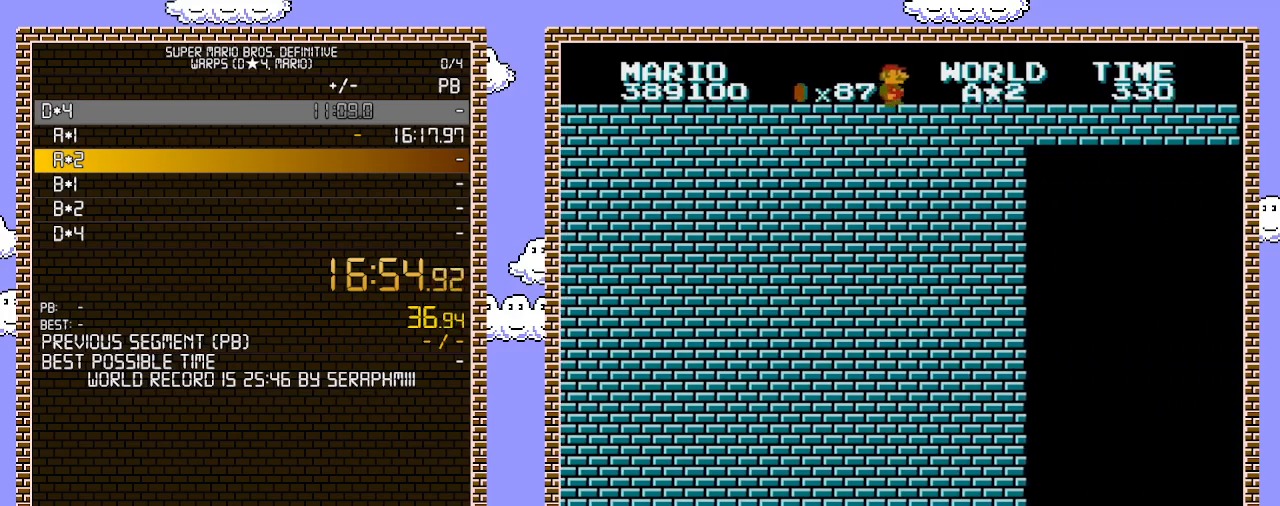
{"buttons": ["B", "DPAD_RIGHT"], "events": []}
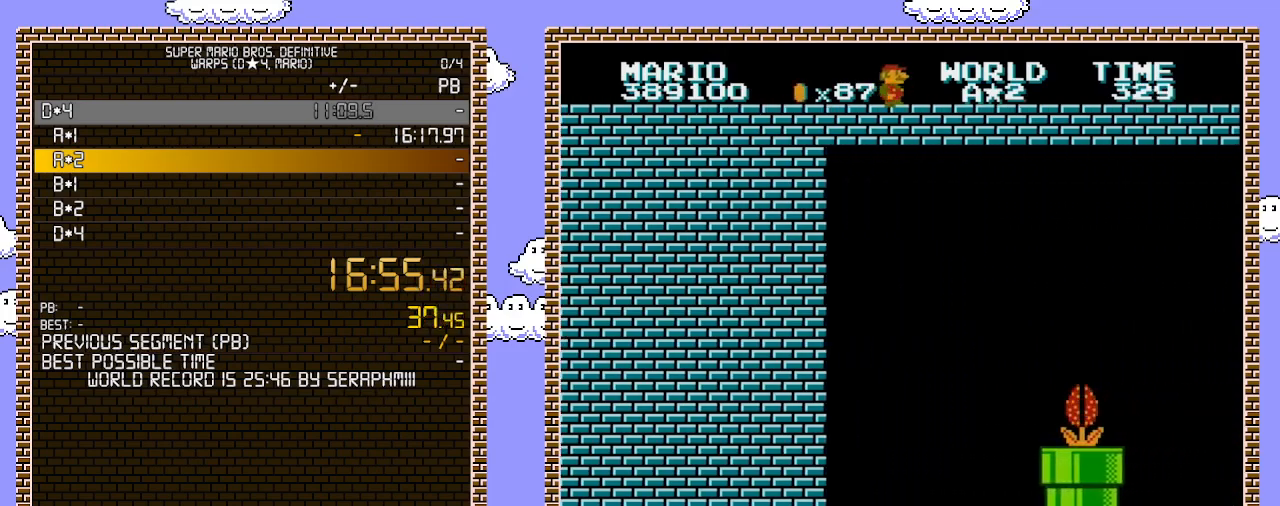
{"buttons": ["B", "DPAD_RIGHT"], "events": []}
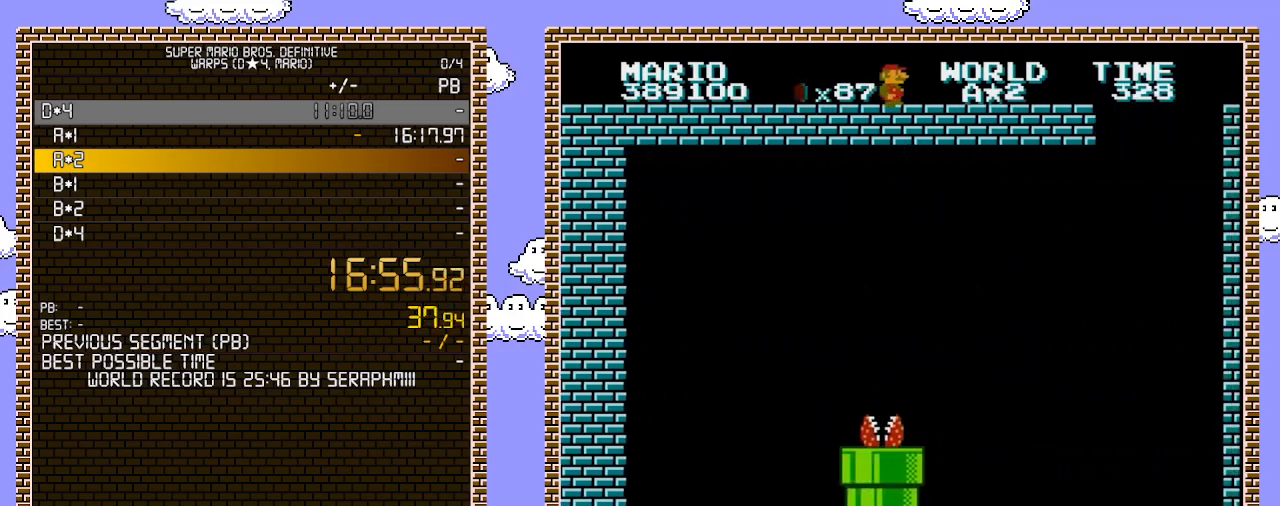
{"buttons": ["B", "DPAD_RIGHT"], "events": []}
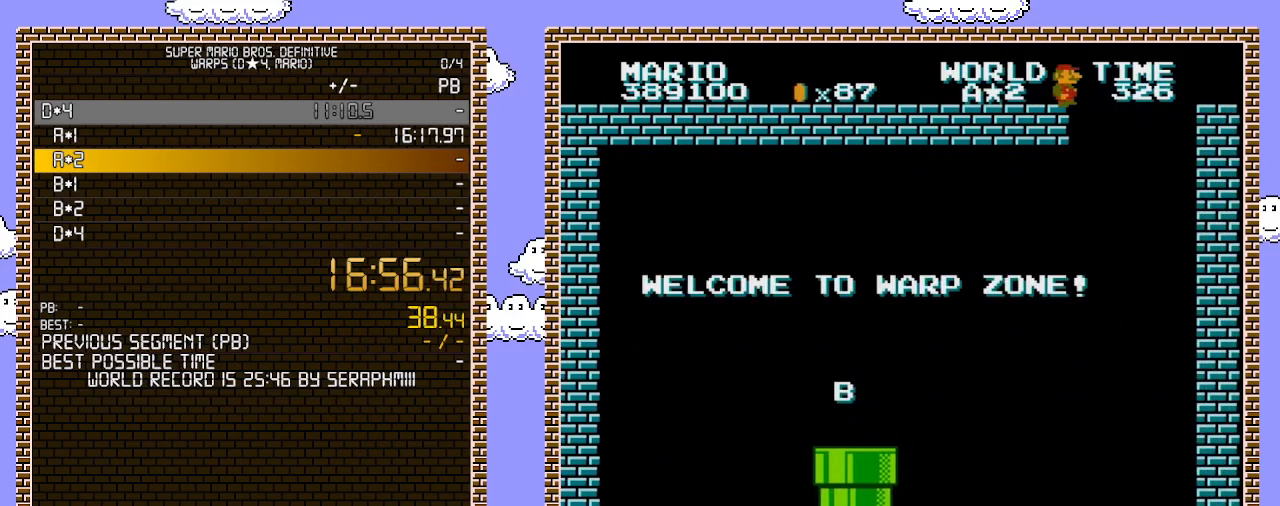
{"buttons": ["B", "DPAD_LEFT"], "events": [[350, "DPAD_LEFT", "down"], [350, "DPAD_RIGHT", "up"]]}
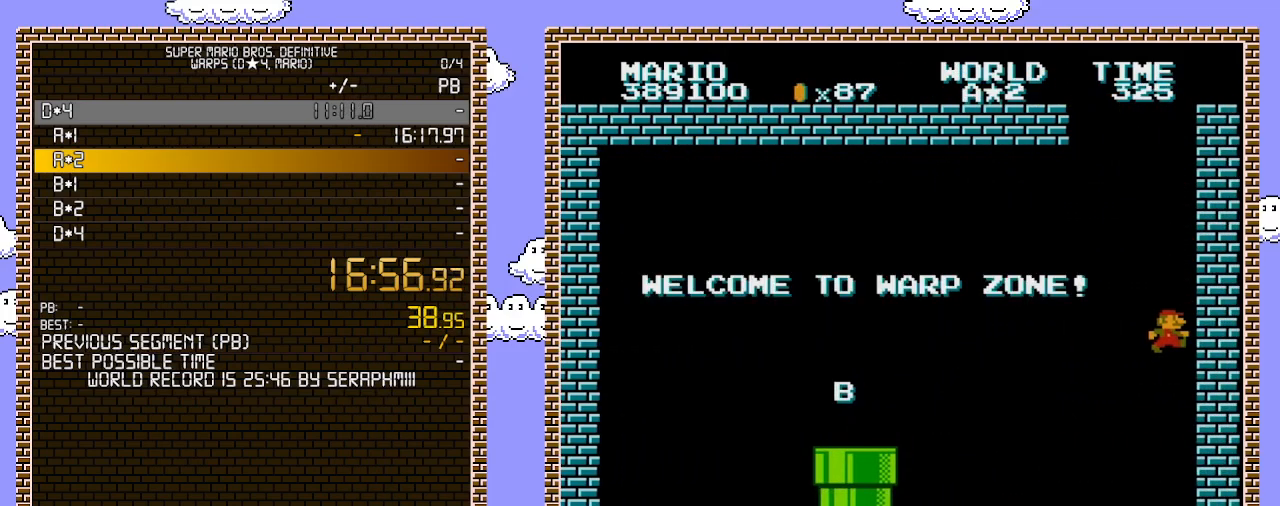
{"buttons": ["B", "DPAD_LEFT"], "events": []}
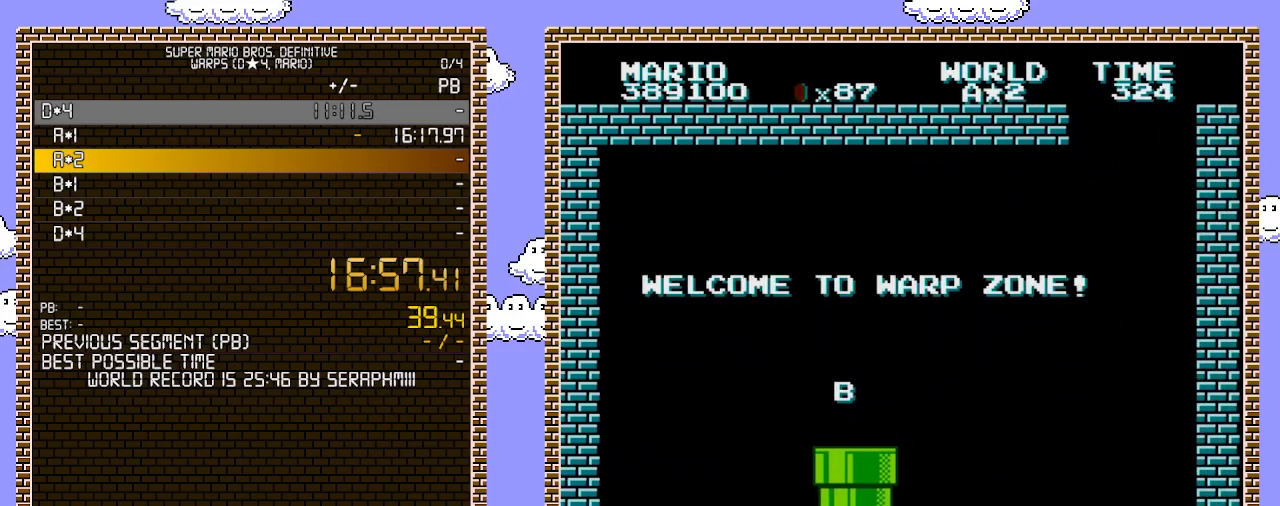
{"buttons": ["B", "DPAD_LEFT"], "events": [[283, "A", "down"], [433, "A", "up"]]}
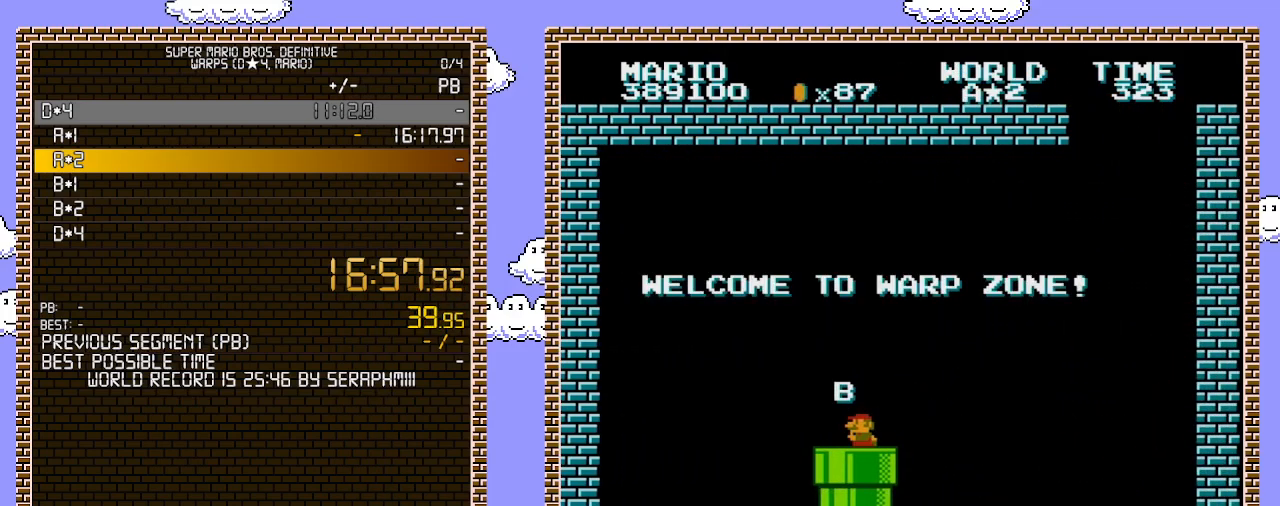
{"buttons": ["B"], "events": [[67, "DPAD_LEFT", "up"], [100, "DPAD_DOWN", "down"], [417, "DPAD_DOWN", "up"]]}
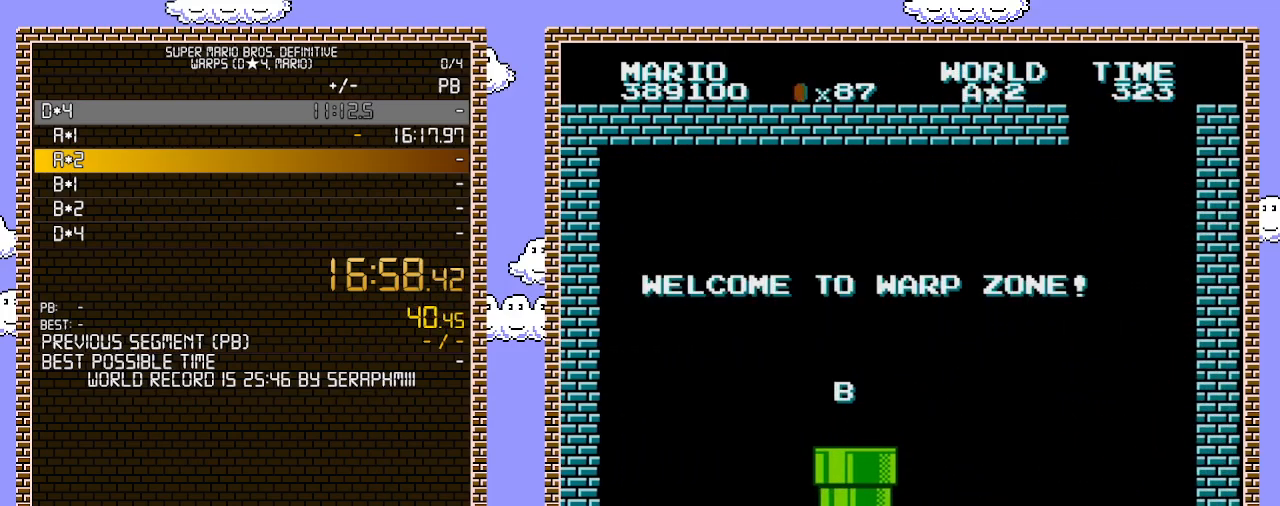
{"buttons": ["B", "DPAD_RIGHT"], "events": [[217, "DPAD_RIGHT", "down"]]}
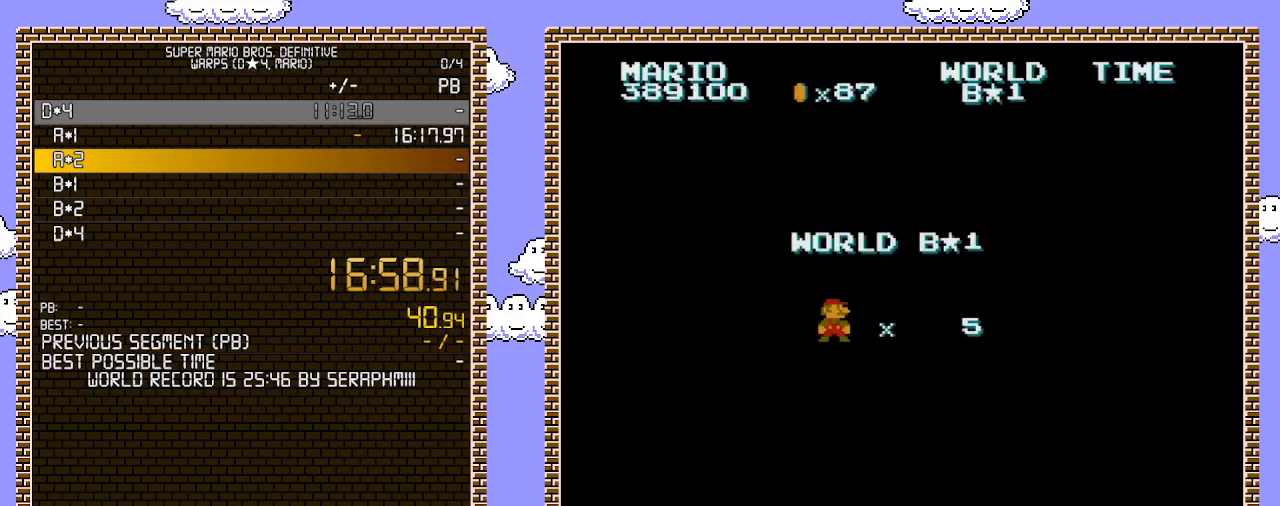
{"buttons": ["B", "DPAD_RIGHT"], "events": []}
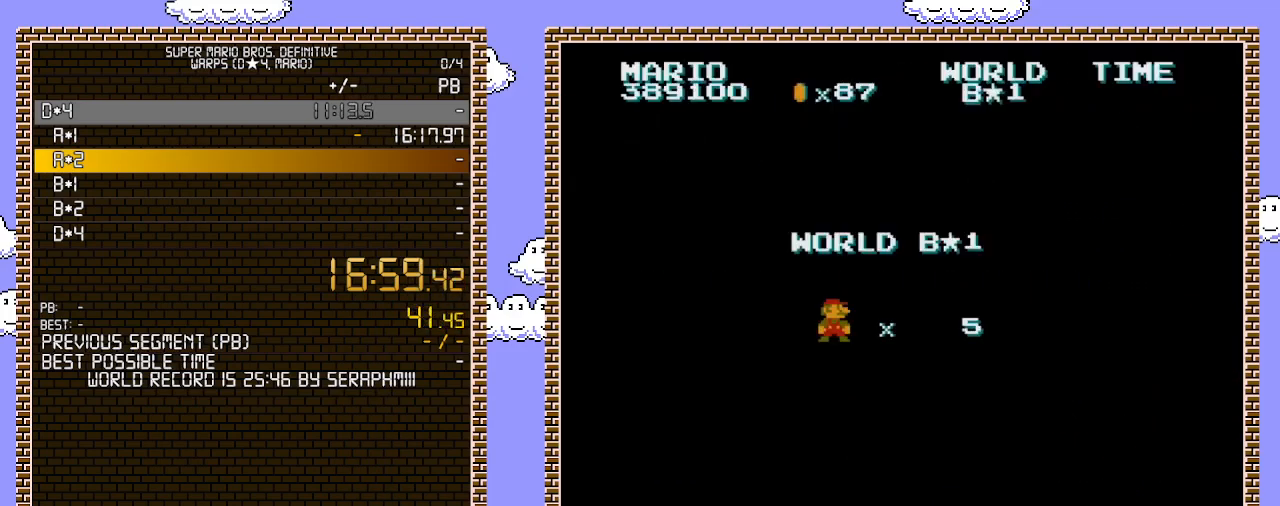
{"buttons": ["B", "DPAD_RIGHT"], "events": []}
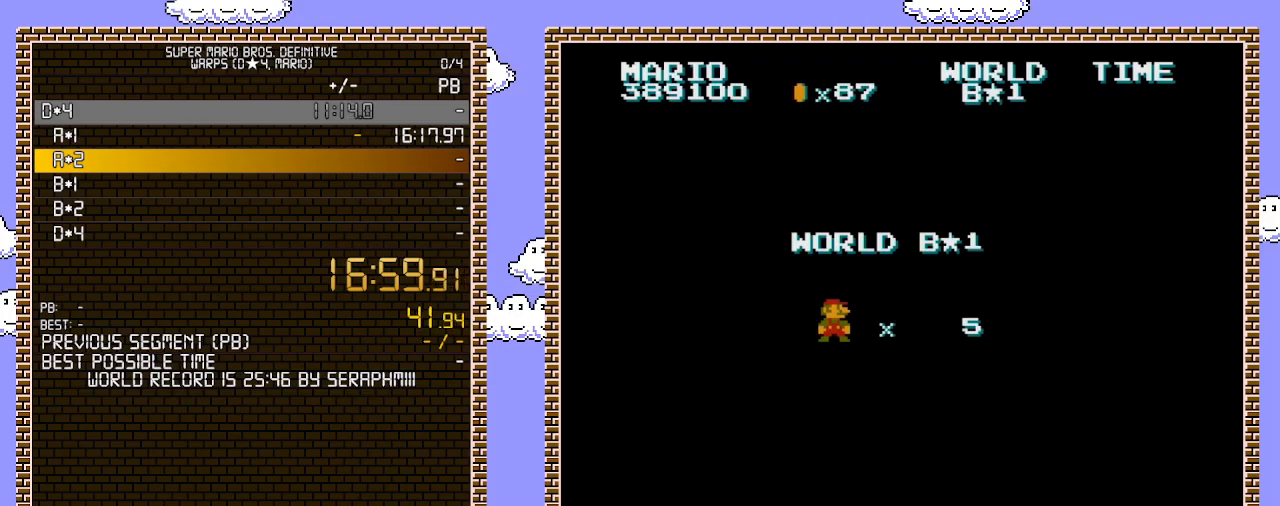
{"buttons": ["B", "DPAD_RIGHT"], "events": []}
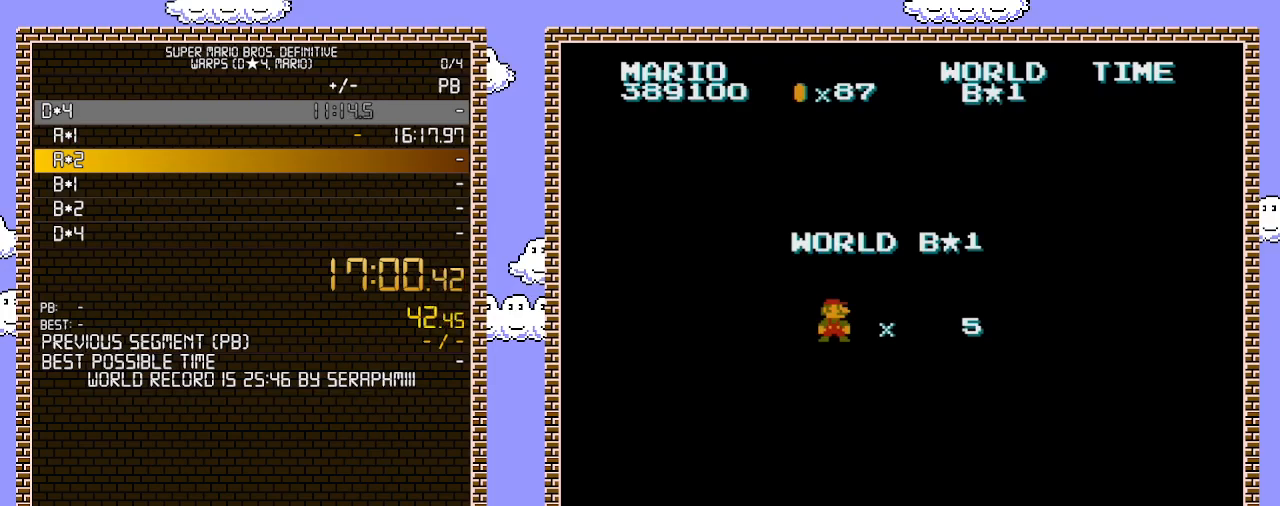
{"buttons": ["B", "DPAD_RIGHT"], "events": []}
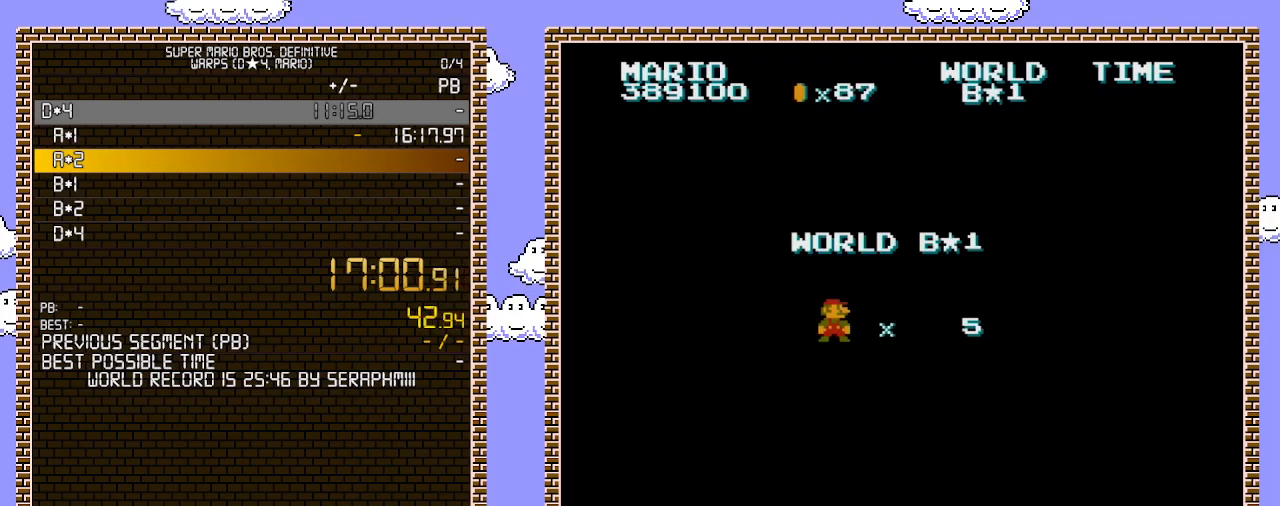
{"buttons": ["B", "DPAD_RIGHT"], "events": []}
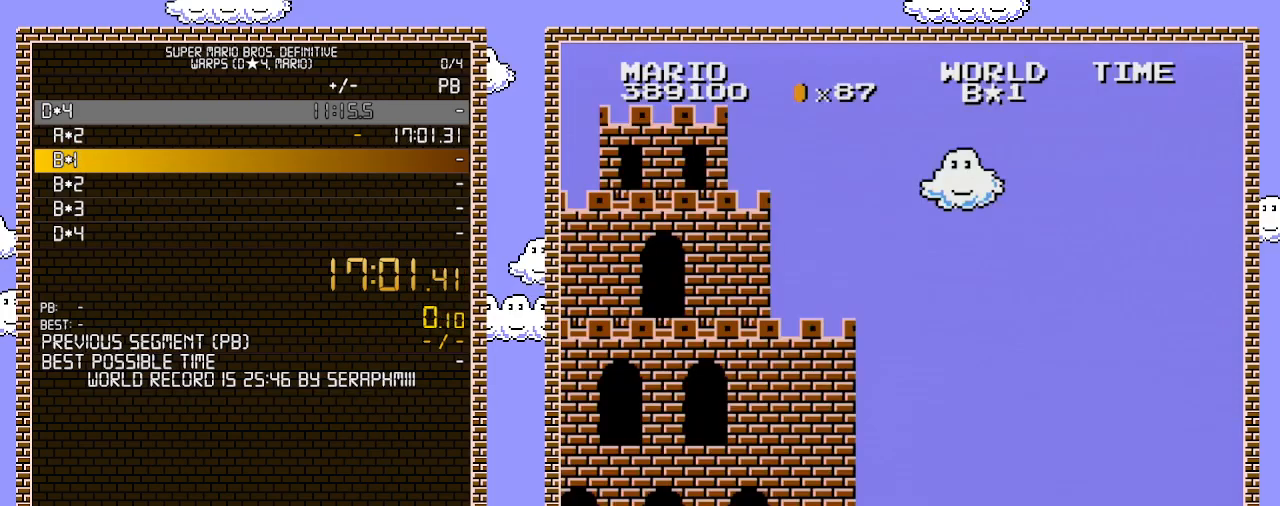
{"buttons": ["B", "DPAD_RIGHT"], "events": []}
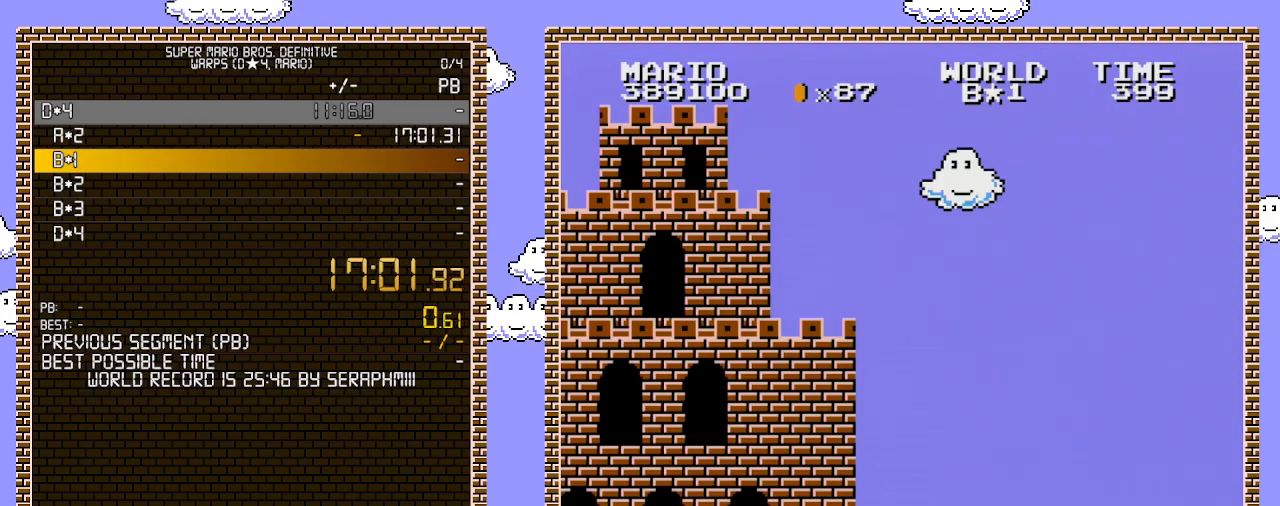
{"buttons": ["B", "DPAD_RIGHT"], "events": []}
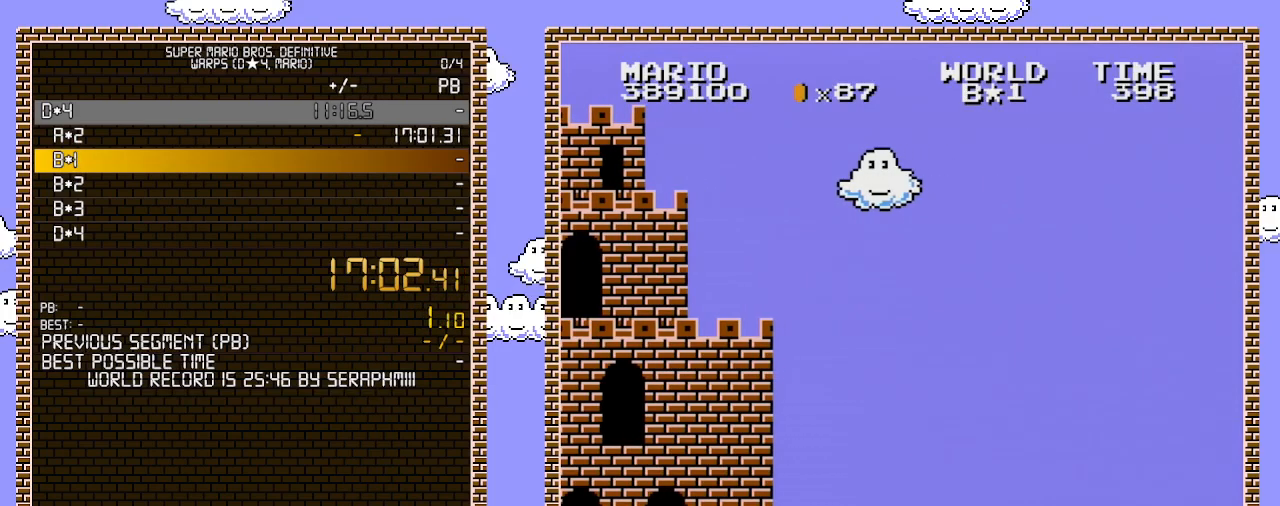
{"buttons": ["B", "DPAD_RIGHT"], "events": []}
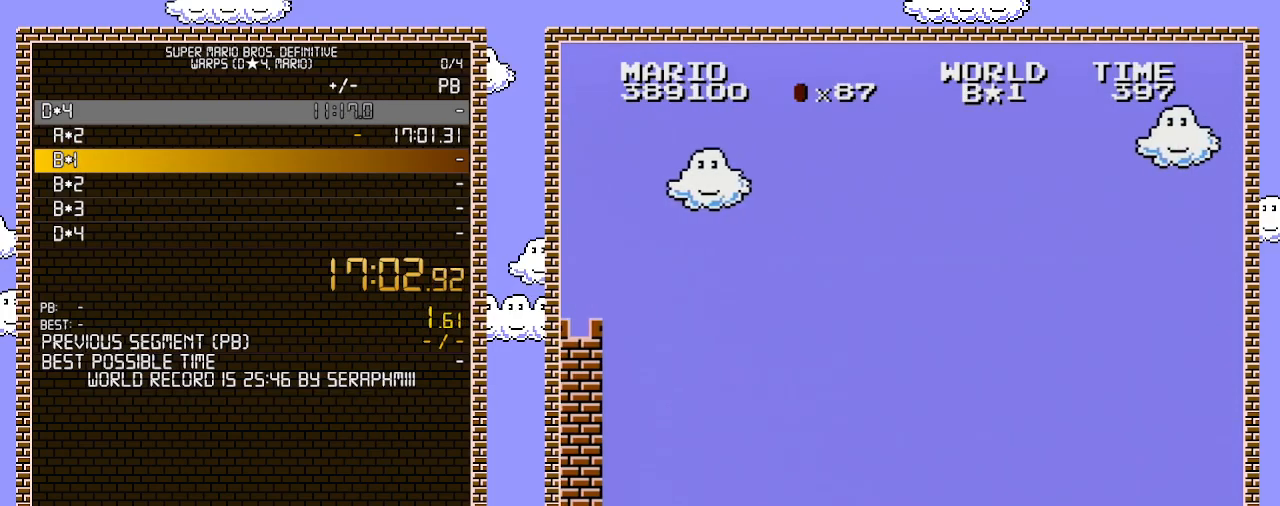
{"buttons": ["B", "DPAD_RIGHT"], "events": []}
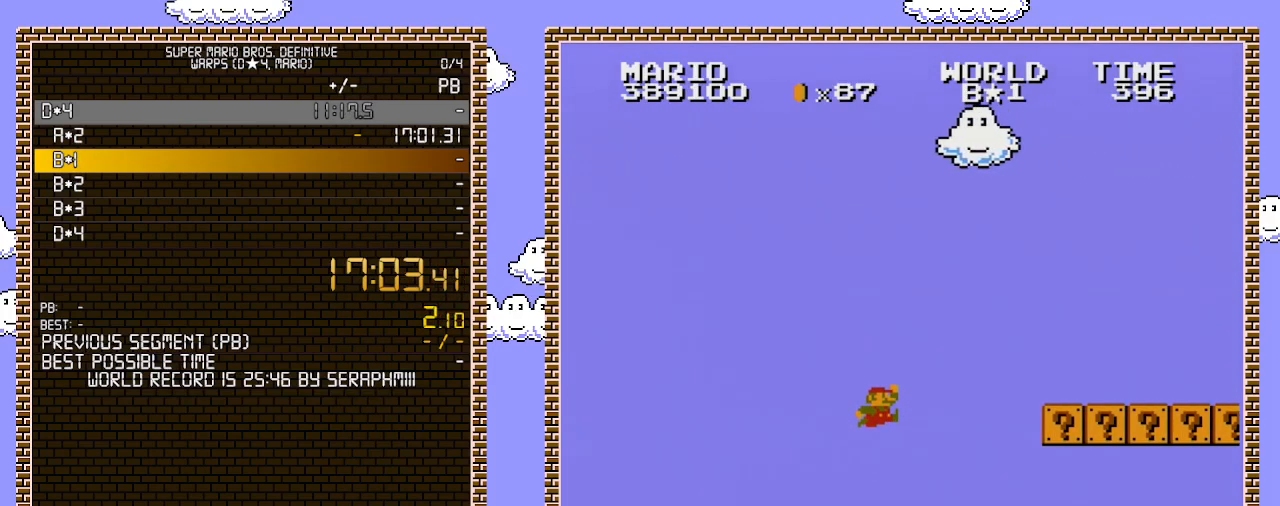
{"buttons": ["A", "B", "DPAD_RIGHT"], "events": [[33, "A", "down"]]}
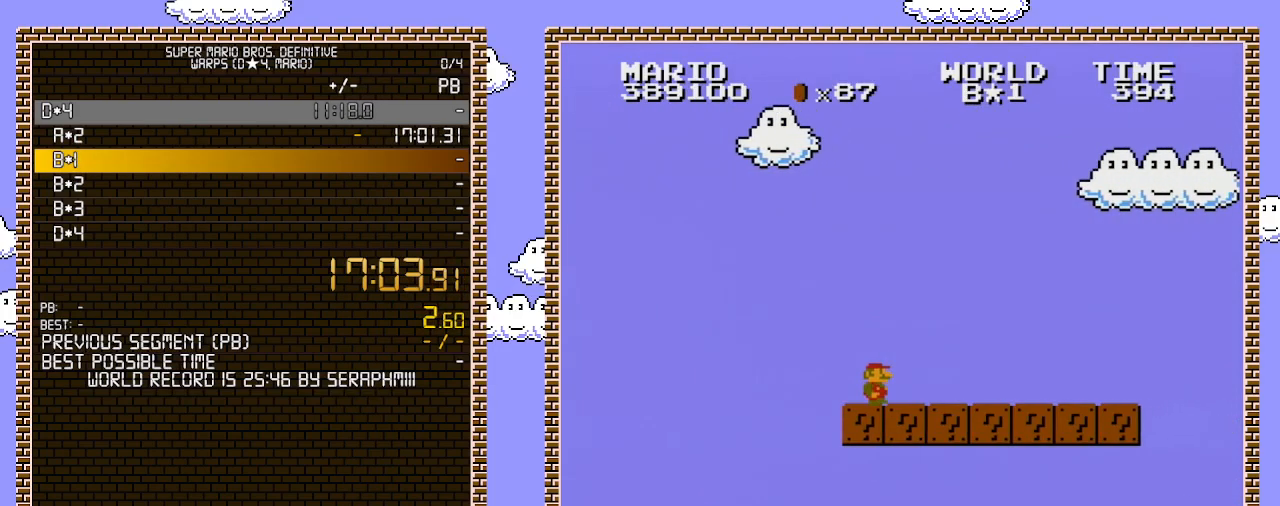
{"buttons": ["B", "DPAD_RIGHT"], "events": [[133, "A", "up"]]}
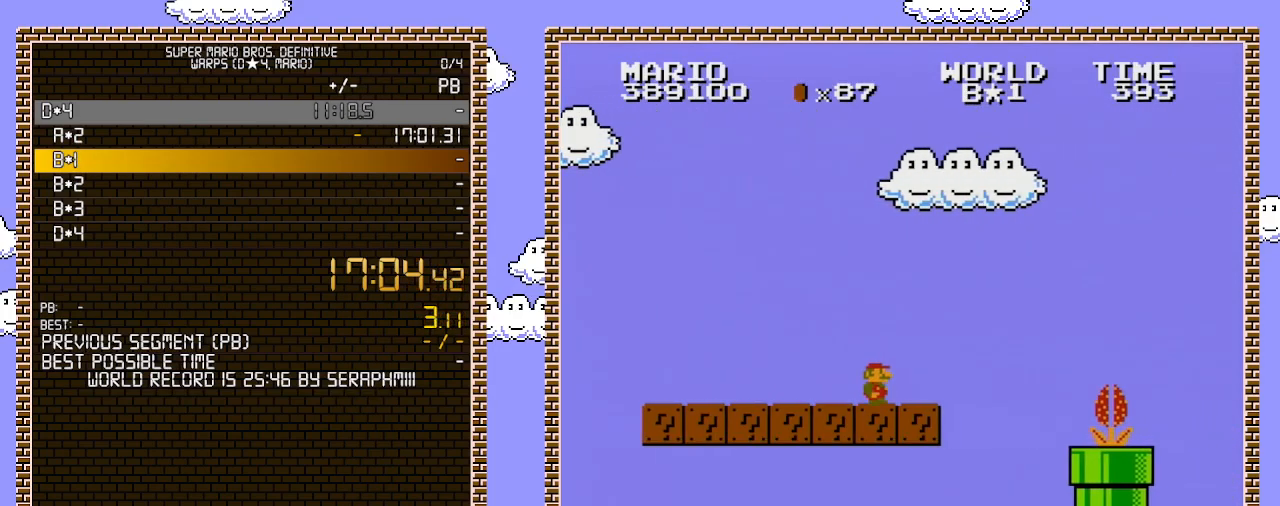
{"buttons": ["A", "B", "DPAD_LEFT"], "events": [[250, "A", "down"], [317, "DPAD_RIGHT", "up"], [350, "DPAD_LEFT", "down"]]}
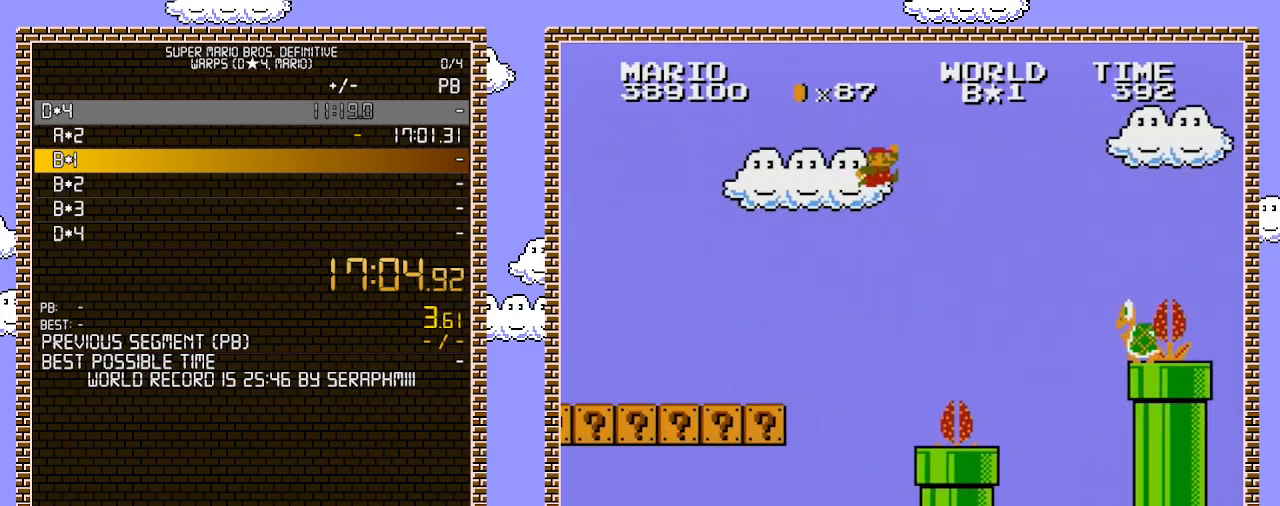
{"buttons": [], "events": [[217, "A", "up"], [250, "DPAD_LEFT", "up"], [283, "B", "up"]]}